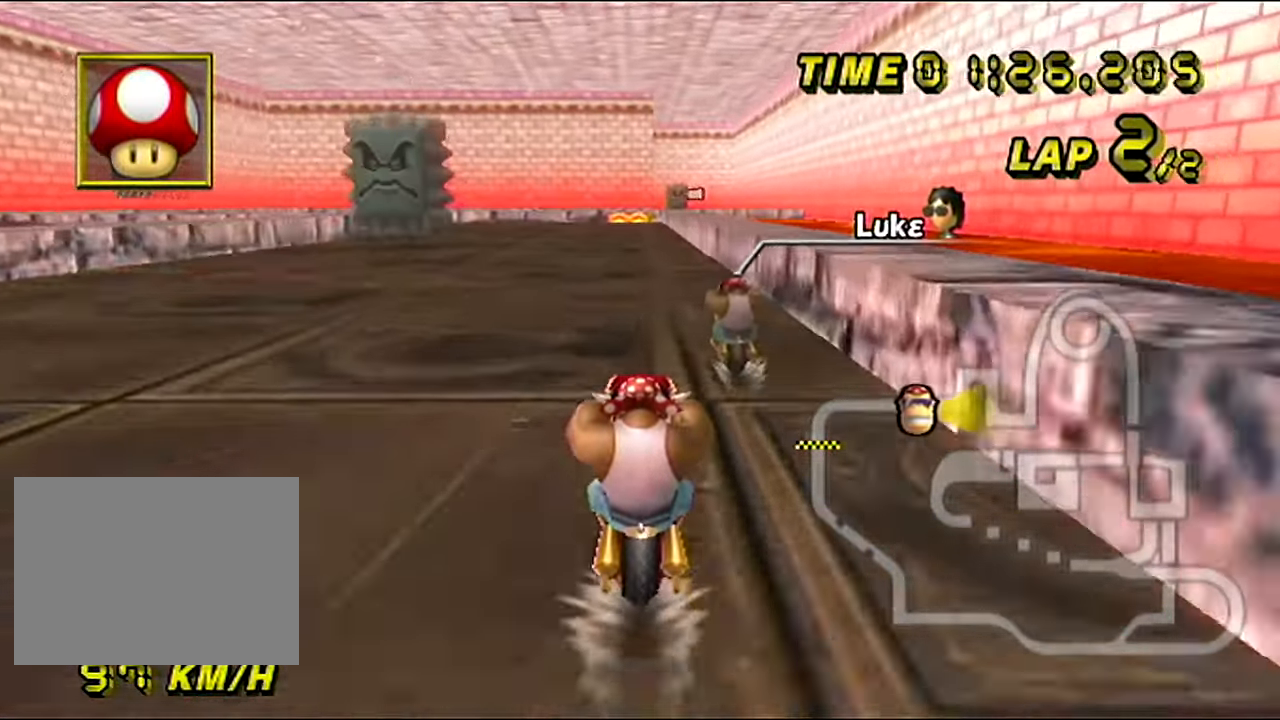
Gameplay with a controller (Nintendo layout); each line is a JSON object with the inputs held at the frame after it. "events" lists button and stick changes between this image and that frame as [ms after this image, input, new state], when the widget could be followed in between. Not read: L3 R3.
{"buttons": ["A"], "left_stick": "center", "events": []}
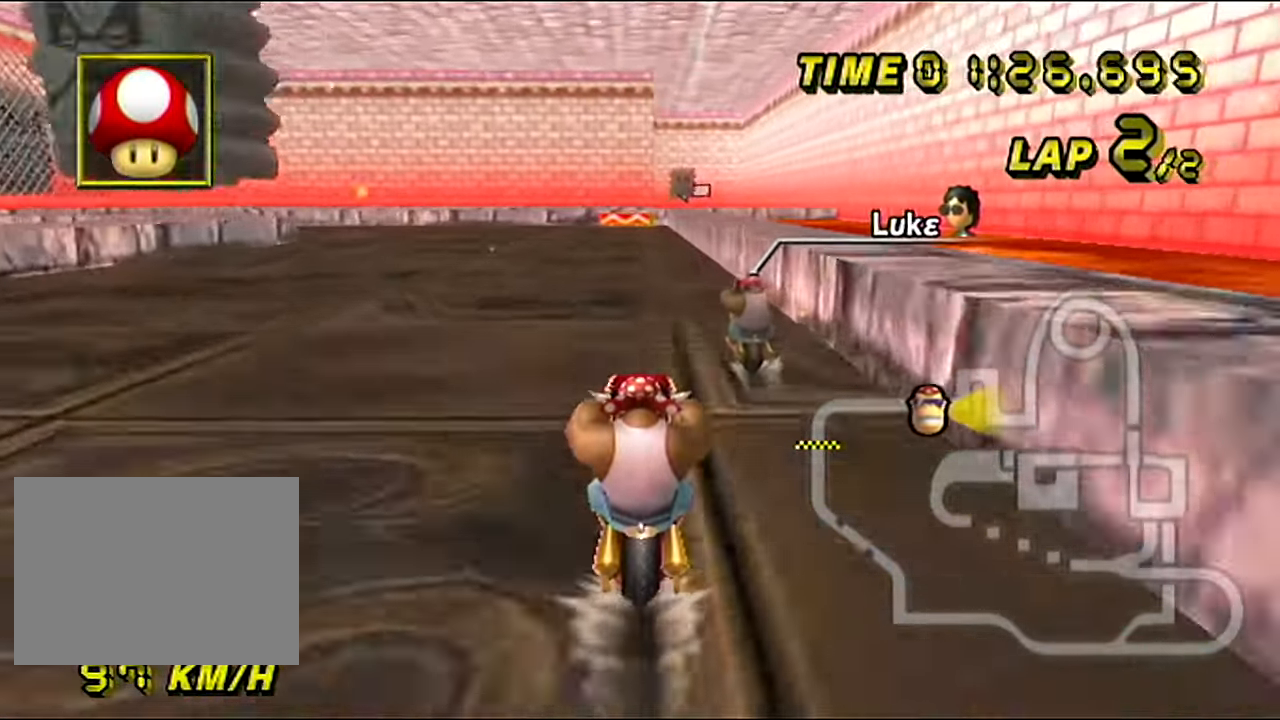
{"buttons": ["A"], "left_stick": "center", "events": []}
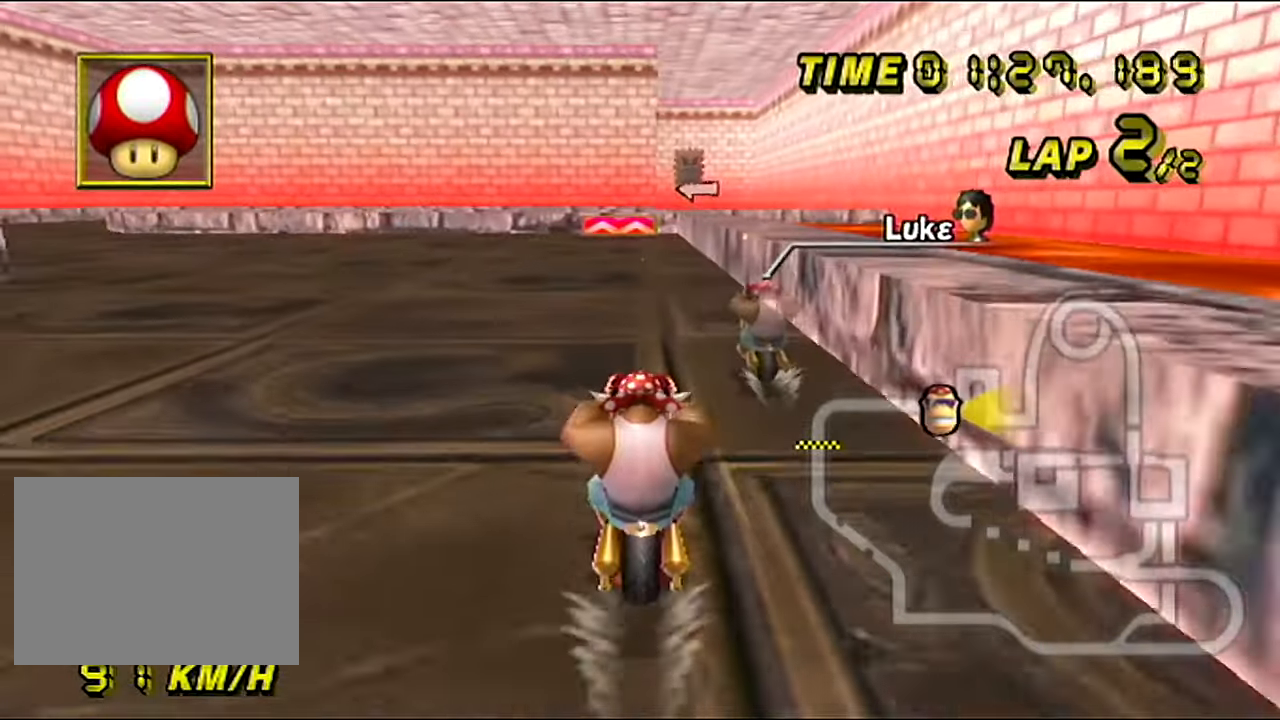
{"buttons": ["A"], "left_stick": "center", "events": []}
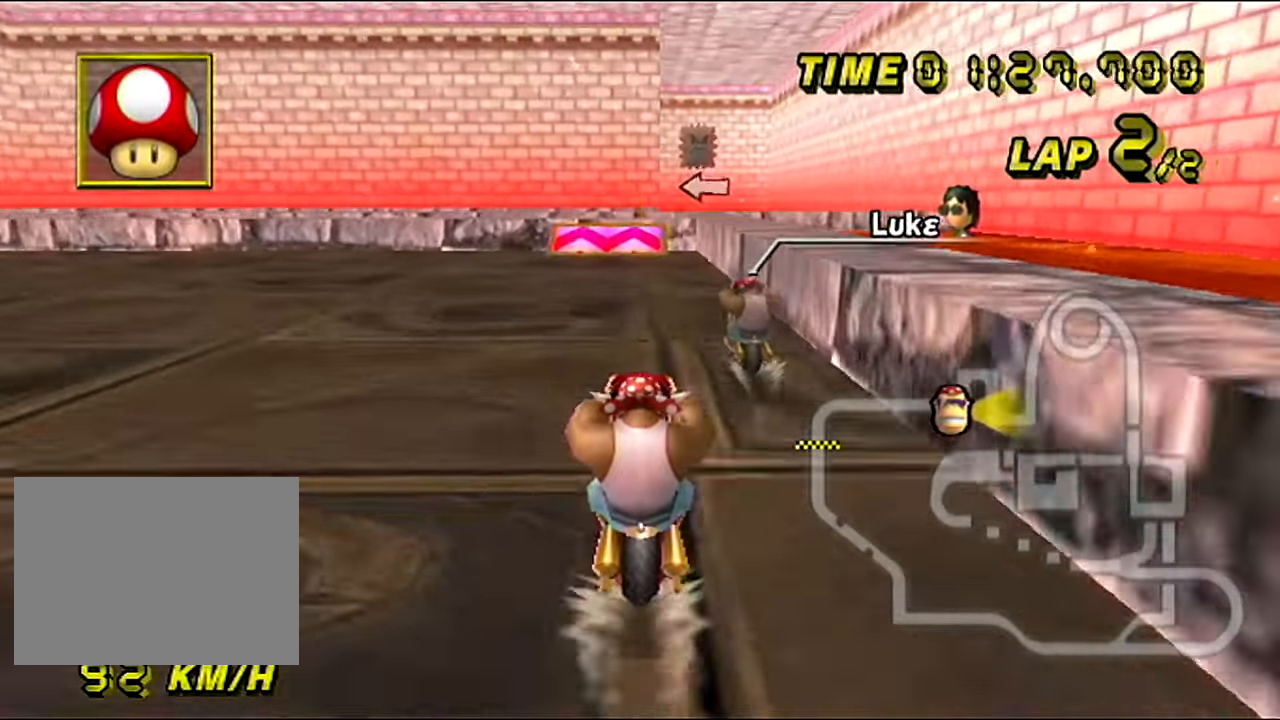
{"buttons": ["A"], "left_stick": "center", "events": []}
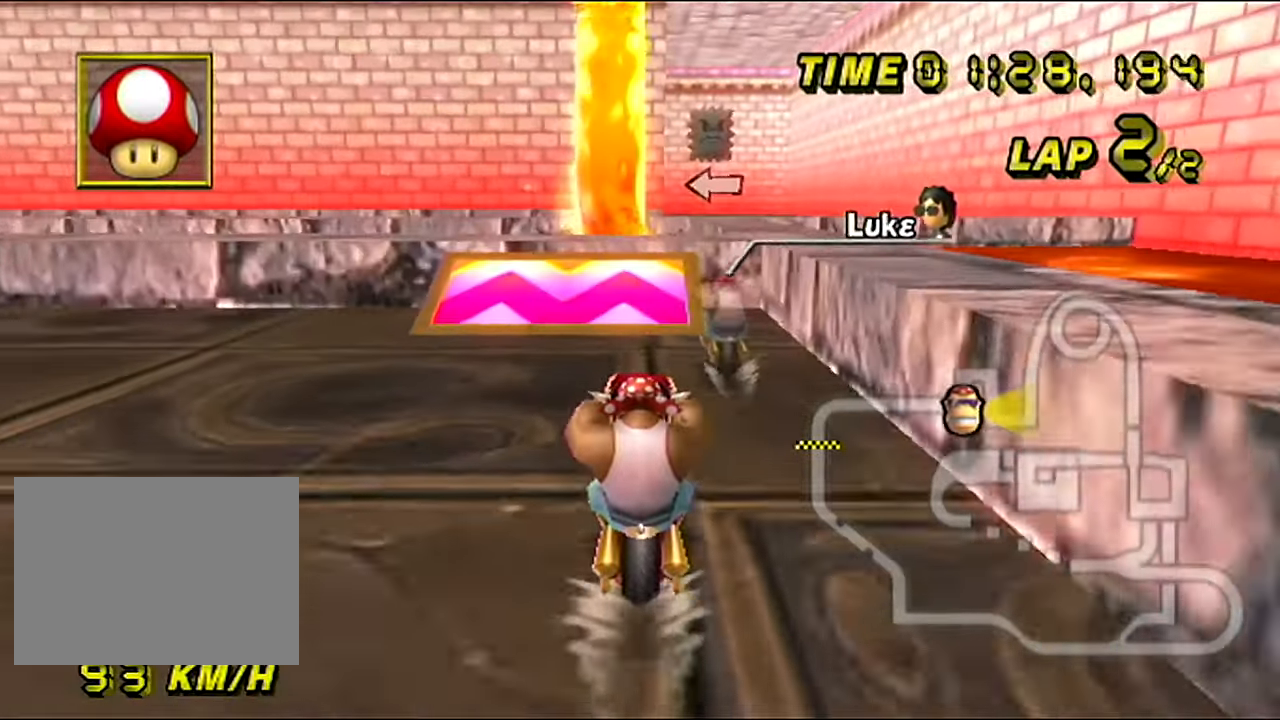
{"buttons": ["A", "R1"], "left_stick": "down-right", "events": [[134, "R1", "down"], [251, "left_stick", "down-right"]]}
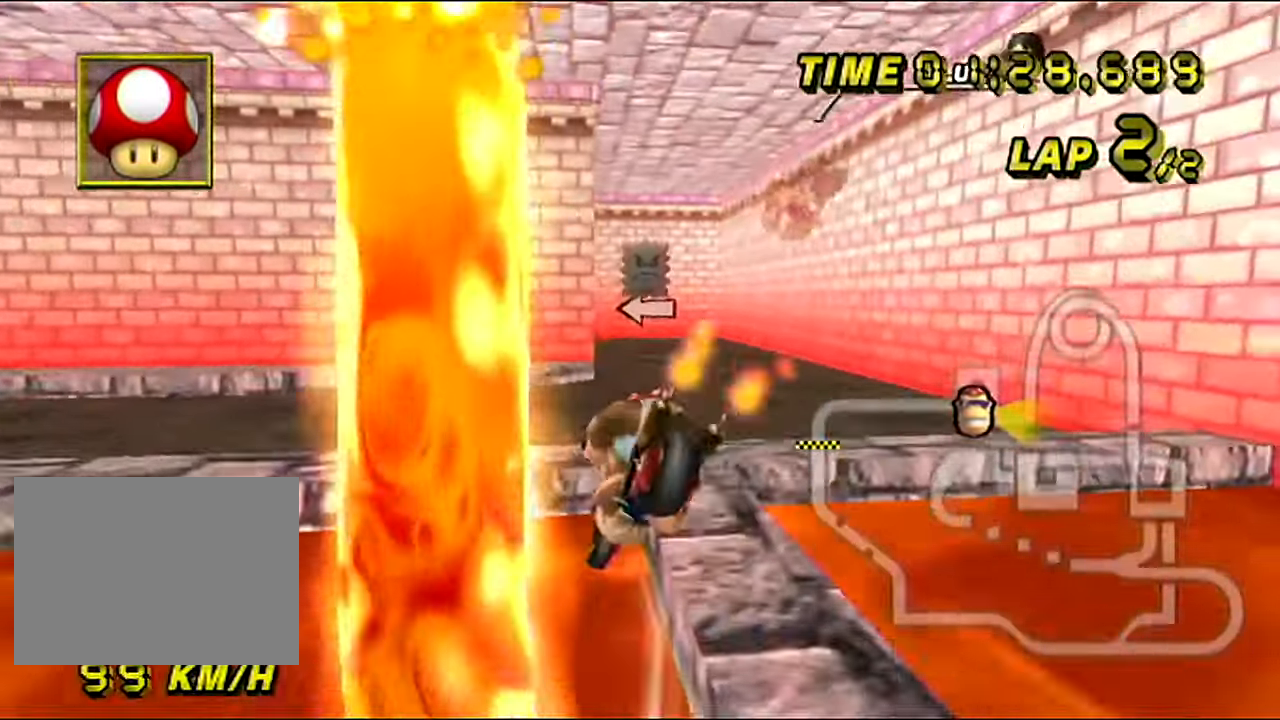
{"buttons": ["A"], "left_stick": "up", "events": [[150, "R1", "up"], [150, "left_stick", "up"]]}
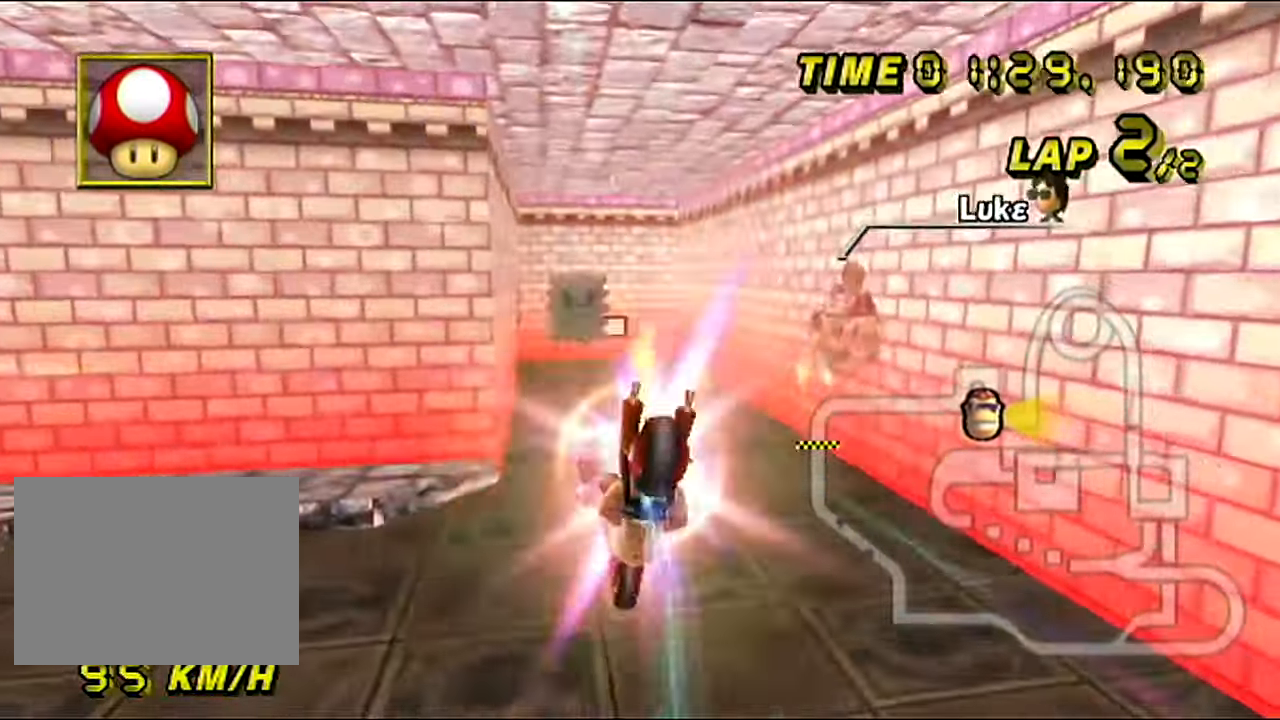
{"buttons": ["A"], "left_stick": "down", "events": [[301, "left_stick", "center"], [451, "left_stick", "down"]]}
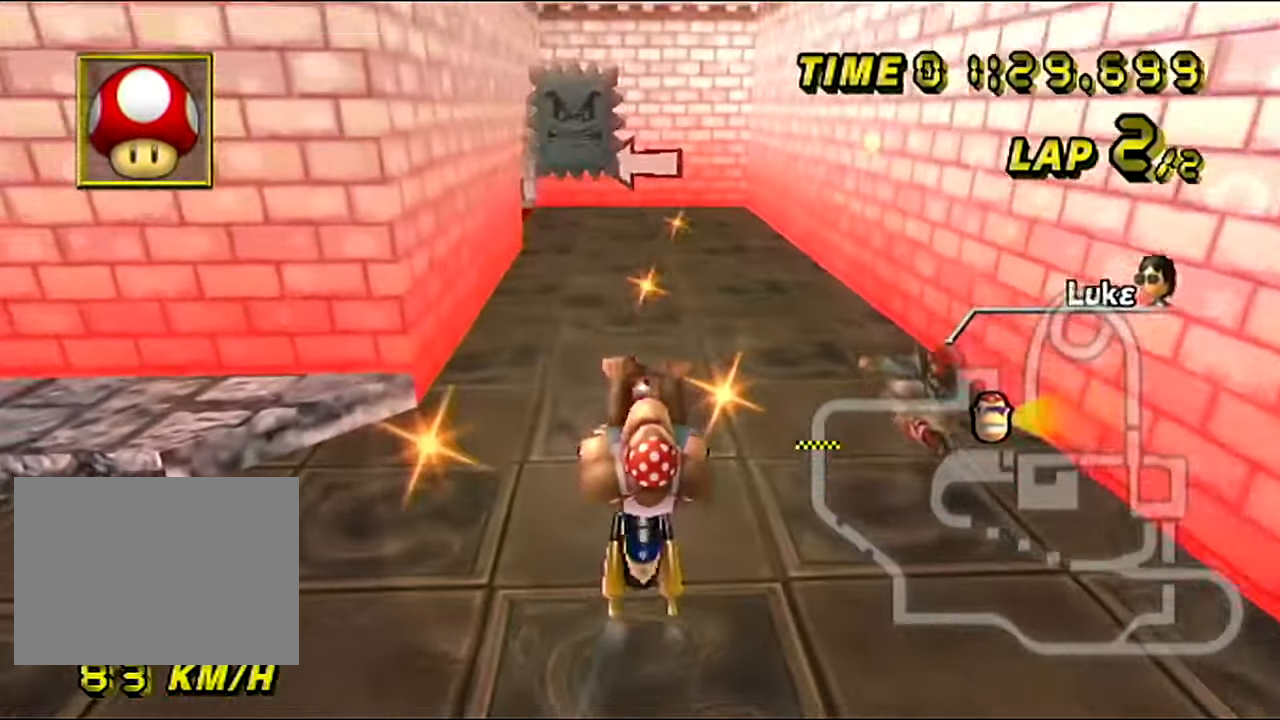
{"buttons": ["A", "R1"], "left_stick": "right", "events": [[284, "left_stick", "down-left"], [384, "R1", "down"], [467, "left_stick", "right"]]}
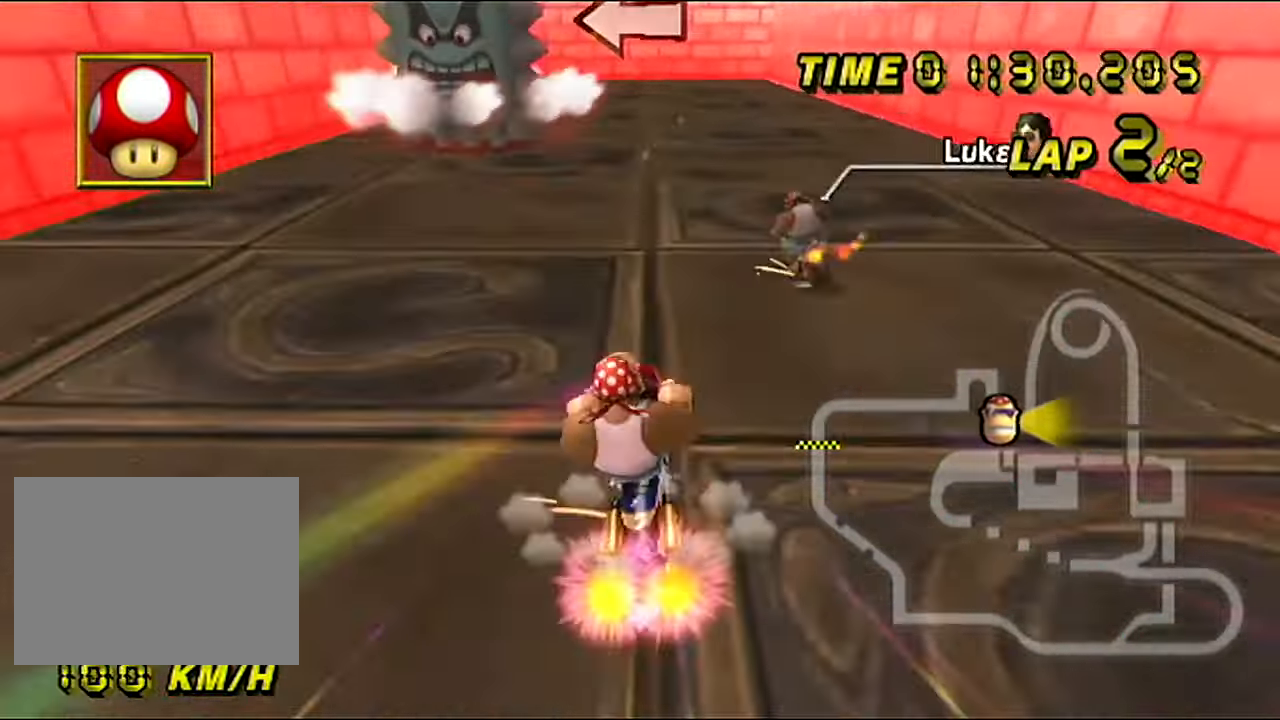
{"buttons": ["A", "R1"], "left_stick": "left", "events": [[184, "left_stick", "center"], [284, "left_stick", "left"]]}
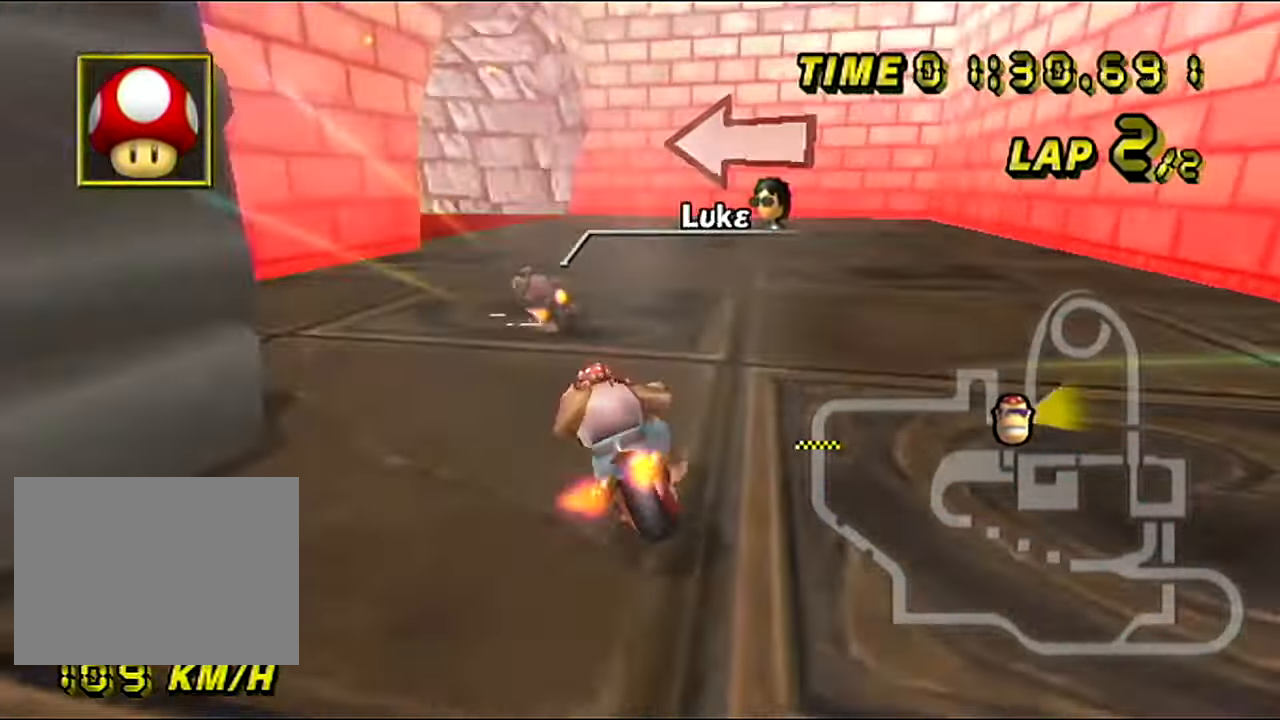
{"buttons": ["A", "R1"], "left_stick": "left", "events": []}
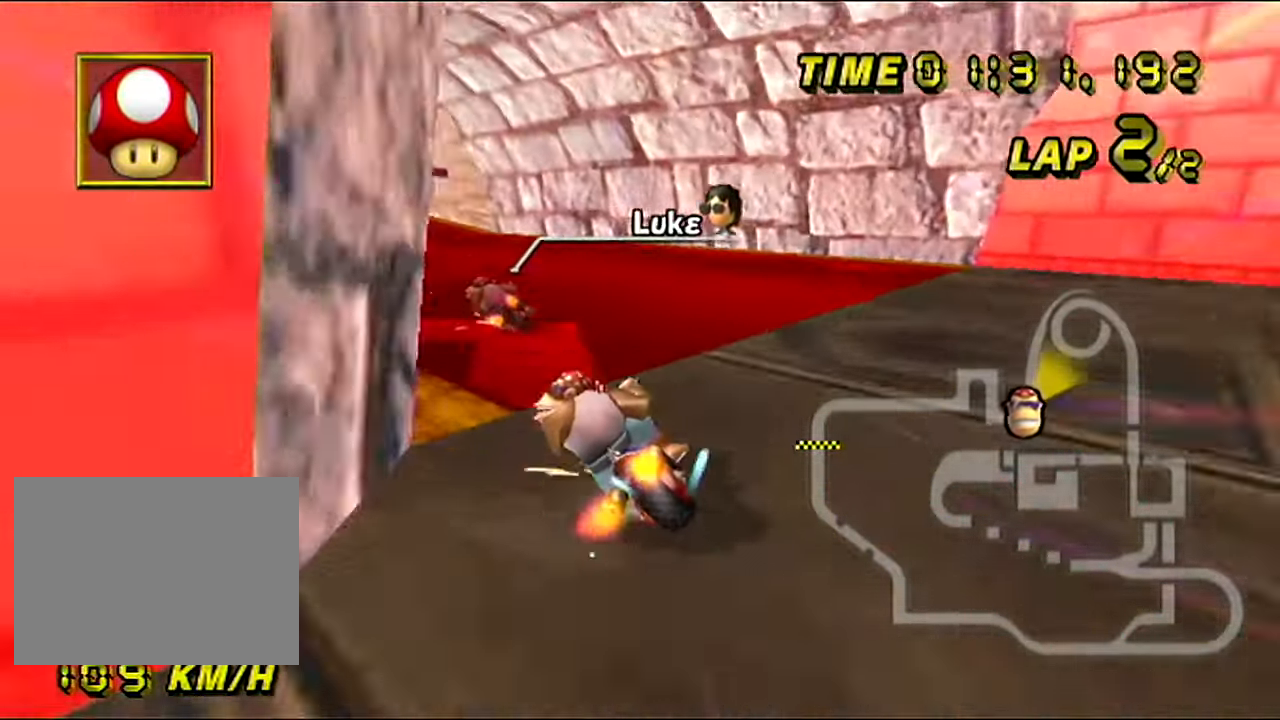
{"buttons": ["A", "R1"], "left_stick": "right", "events": [[234, "left_stick", "right"]]}
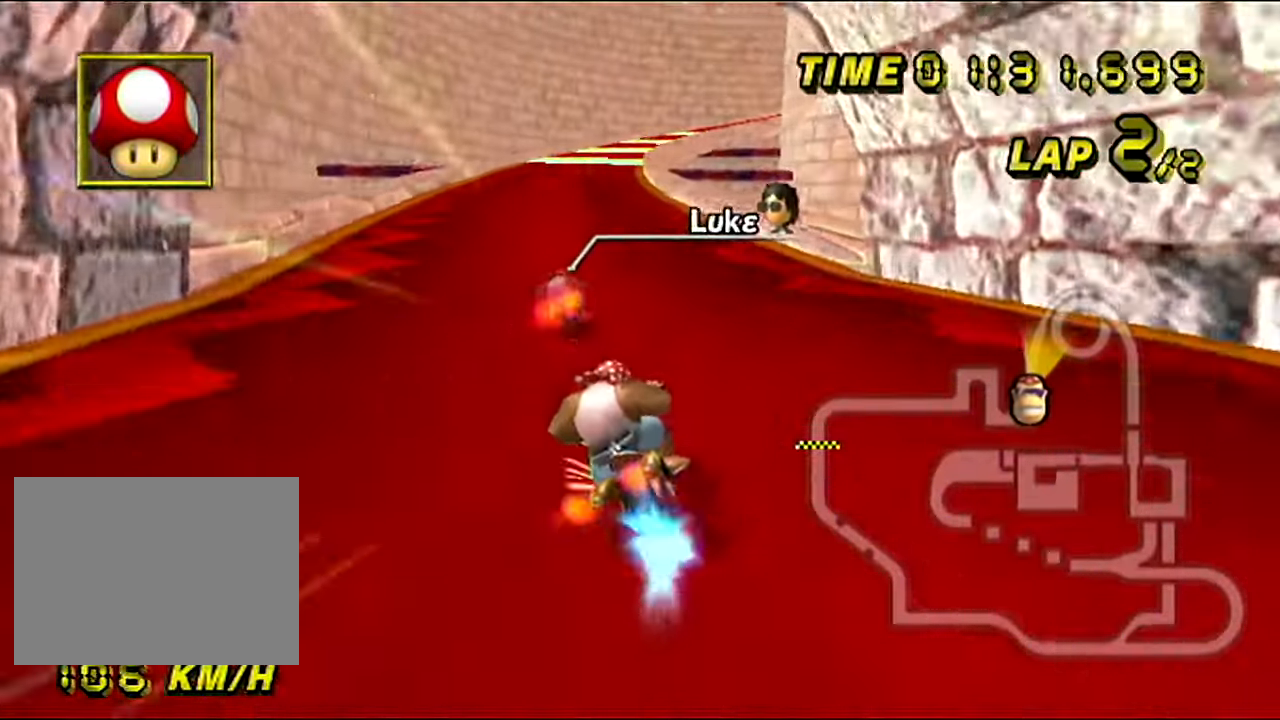
{"buttons": ["A"], "left_stick": "left", "events": [[67, "R1", "up"], [384, "left_stick", "center"], [467, "left_stick", "left"]]}
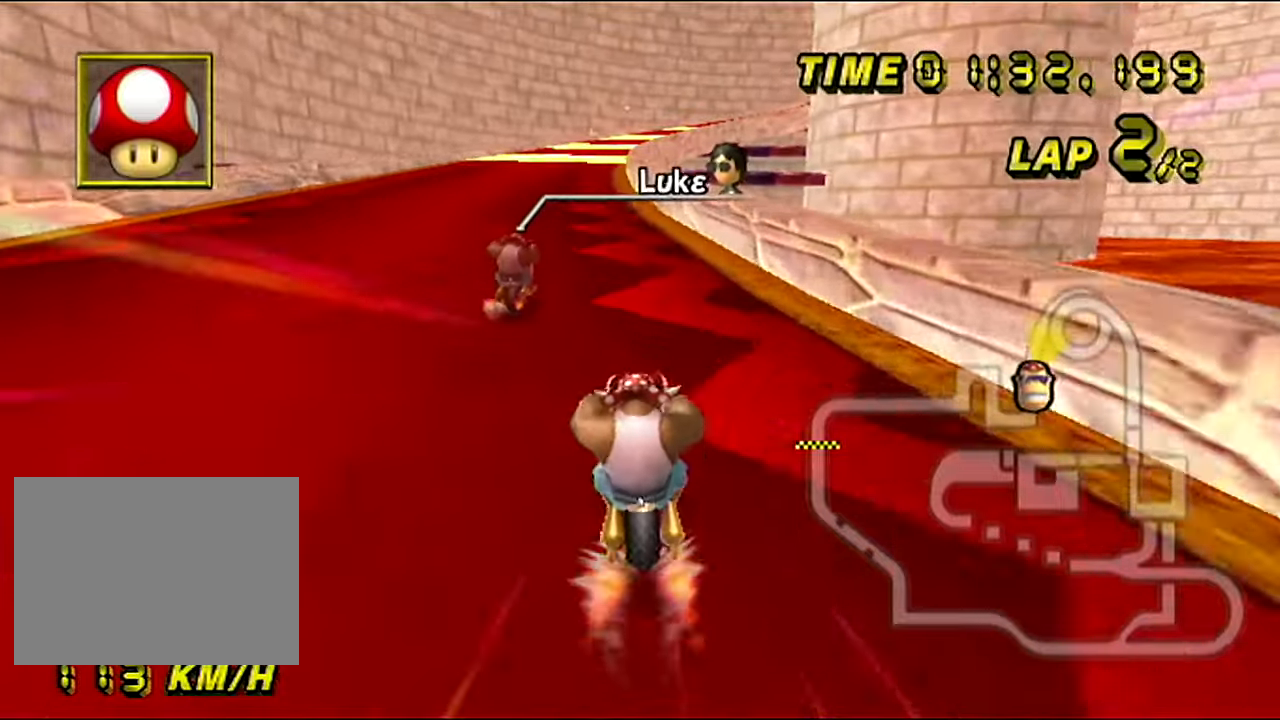
{"buttons": ["A"], "left_stick": "center", "events": [[84, "left_stick", "center"]]}
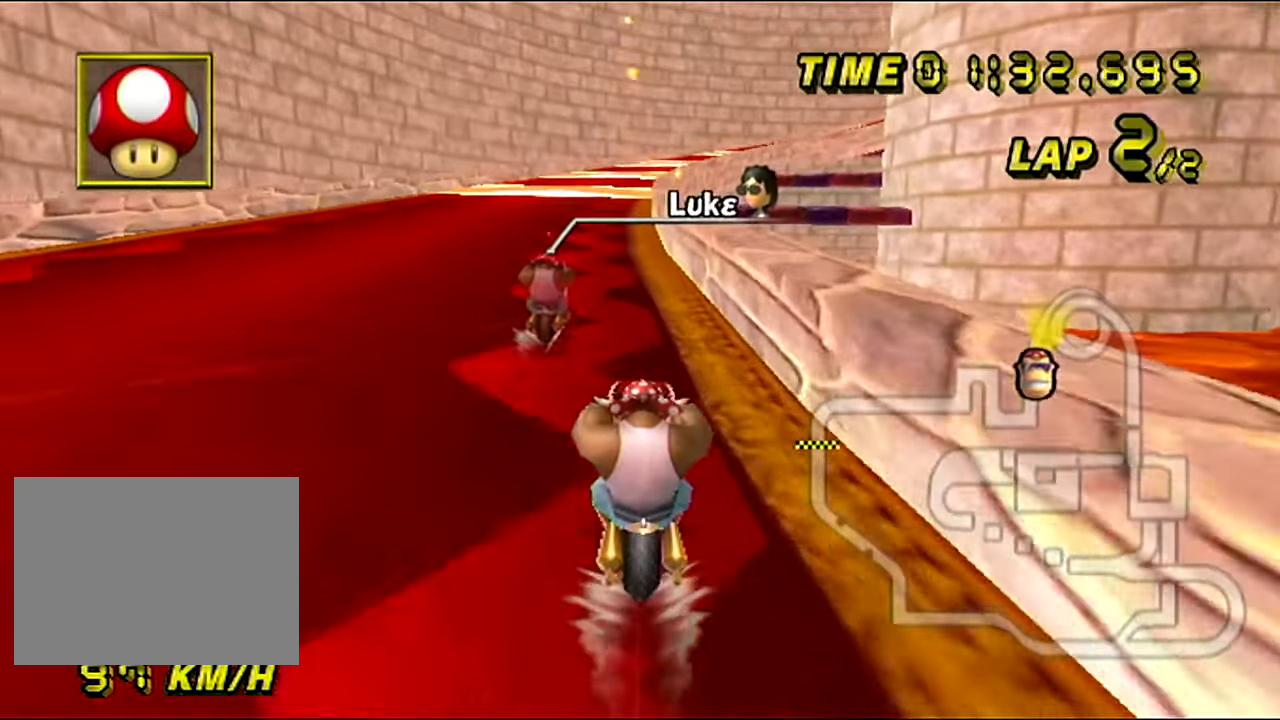
{"buttons": ["A"], "left_stick": "center", "events": []}
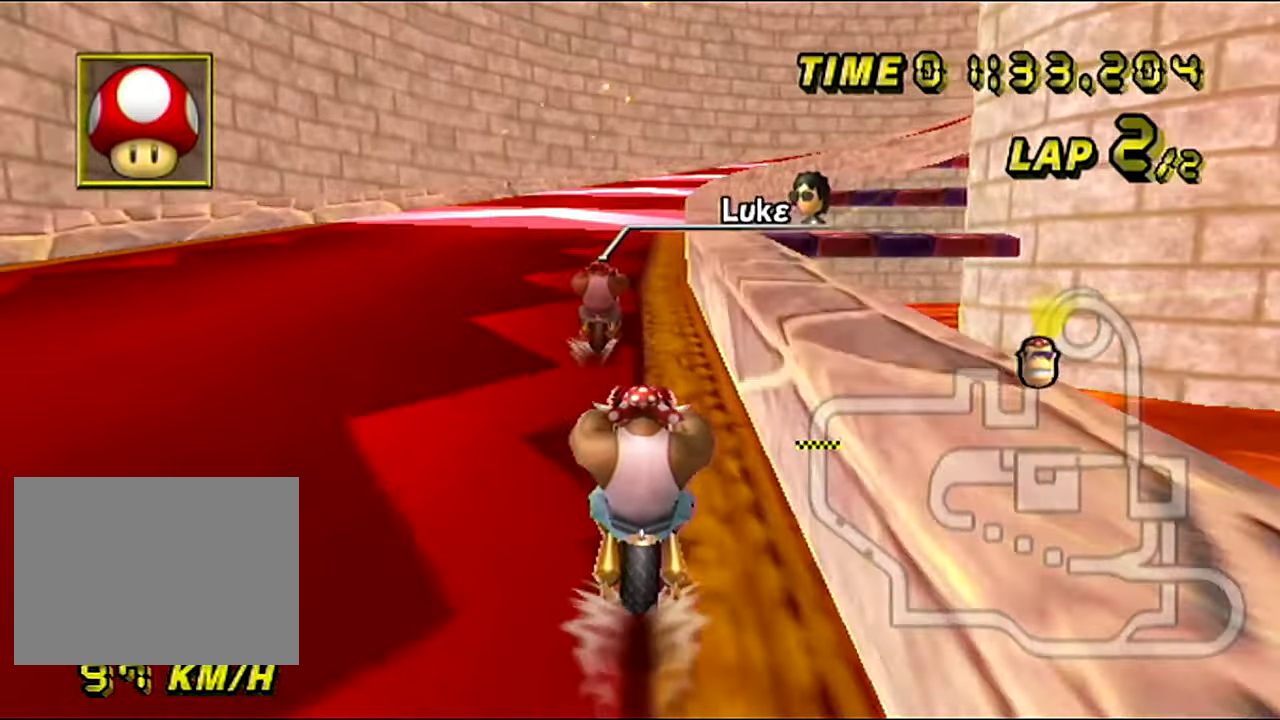
{"buttons": ["A"], "left_stick": "center", "events": []}
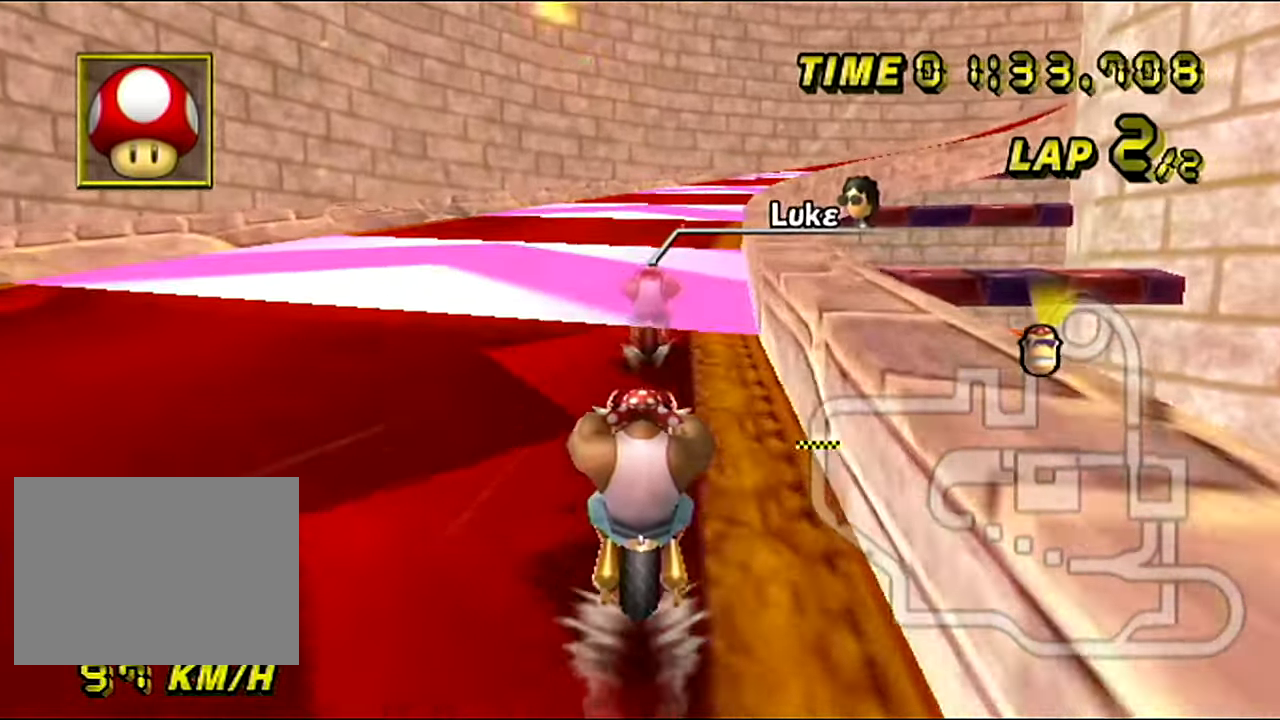
{"buttons": ["A", "R1"], "left_stick": "right", "events": [[334, "R1", "down"], [334, "left_stick", "right"]]}